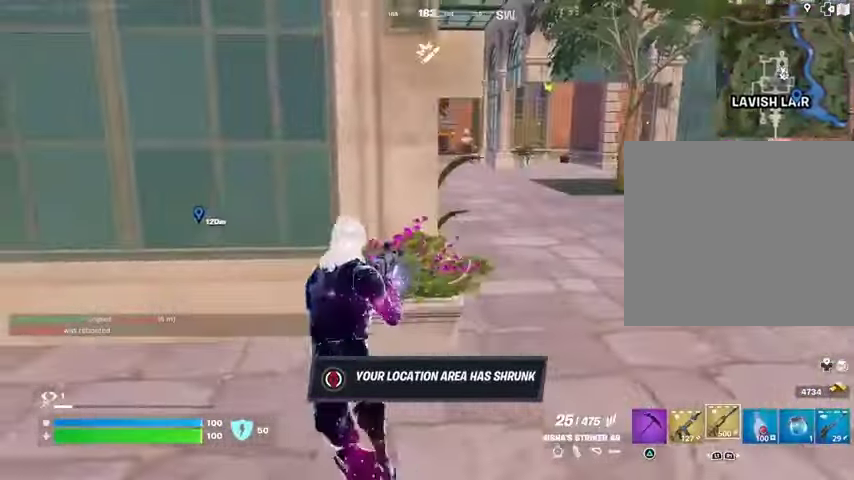
Gameplay with a controller (PlayStation layout); each line is a JSON object with the inputs held at the frame after it. "events" lists button and stick changes between this image and that frame as [ms after this image, input, new state], when the widget could be followed in between.
{"buttons": [], "left_stick": "up-right", "right_stick": "center", "events": [[33, "left_stick", "down-right"], [67, "right_stick", "right"], [100, "left_stick", "right"], [167, "L1", "down"], [200, "left_stick", "up-right"], [200, "right_stick", "center"], [267, "L1", "up"], [300, "right_stick", "left"], [467, "right_stick", "center"]]}
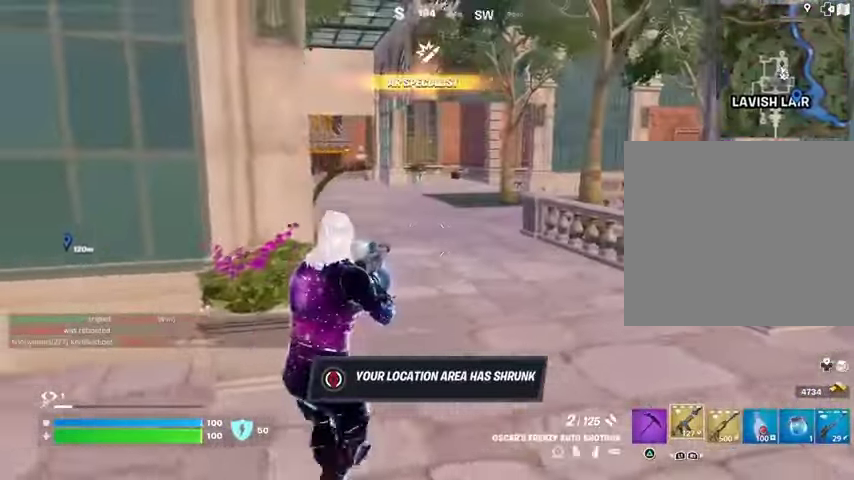
{"buttons": [], "left_stick": "up", "right_stick": "center", "events": [[167, "SQUARE", "down"], [200, "left_stick", "up"], [233, "SQUARE", "up"]]}
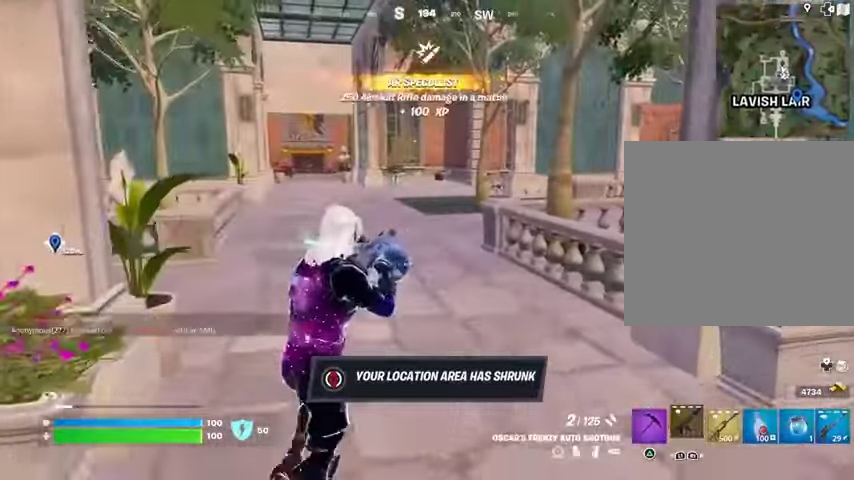
{"buttons": [], "left_stick": "up-right", "right_stick": "center", "events": [[100, "right_stick", "left"], [133, "left_stick", "up-right"], [367, "right_stick", "center"]]}
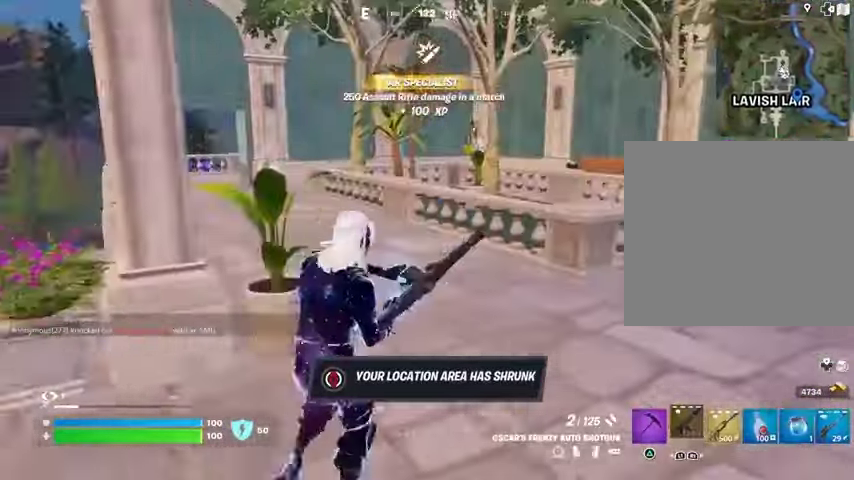
{"buttons": [], "left_stick": "up-right", "right_stick": "center", "events": []}
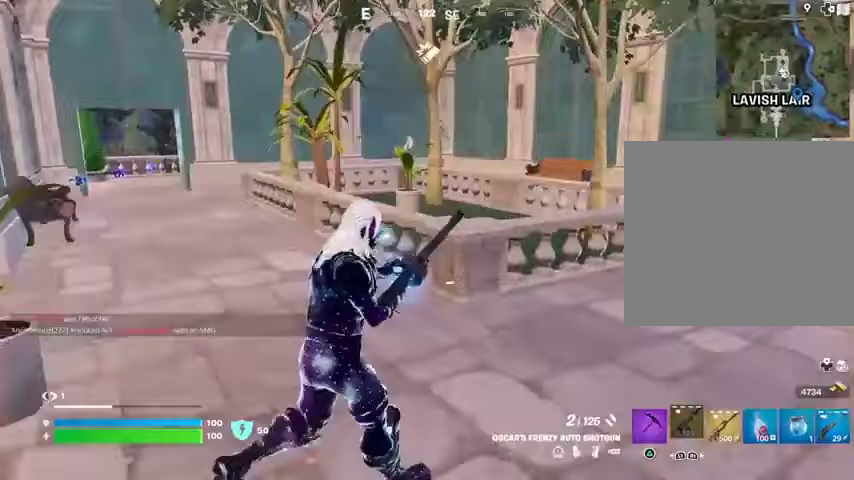
{"buttons": [], "left_stick": "up", "right_stick": "center", "events": [[167, "right_stick", "right"], [200, "left_stick", "up"], [367, "right_stick", "center"]]}
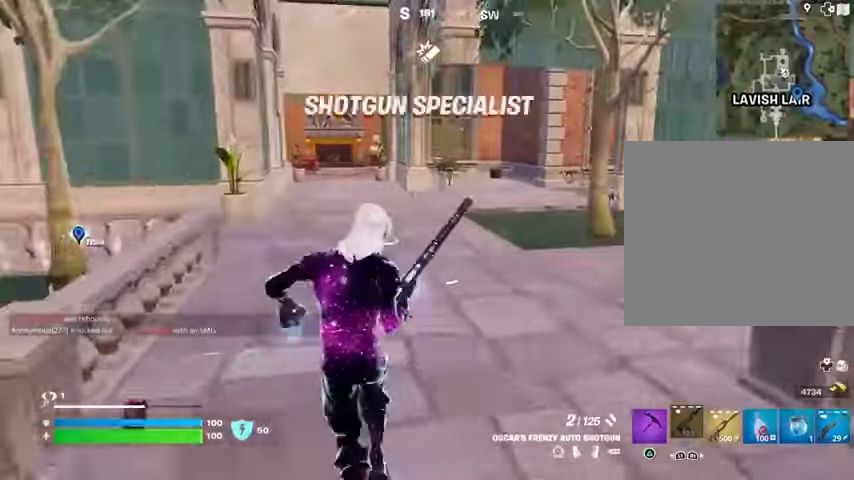
{"buttons": [], "left_stick": "up", "right_stick": "right", "events": [[500, "right_stick", "right"]]}
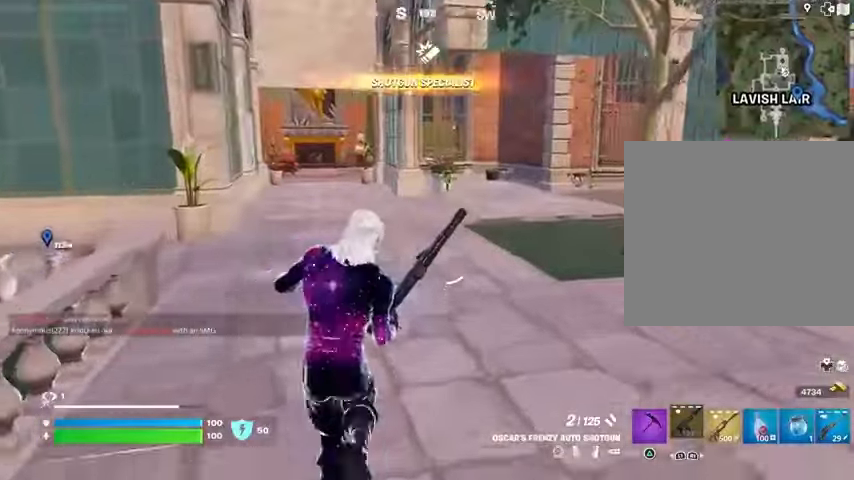
{"buttons": [], "left_stick": "up-left", "right_stick": "center", "events": [[67, "left_stick", "up-left"], [233, "right_stick", "center"]]}
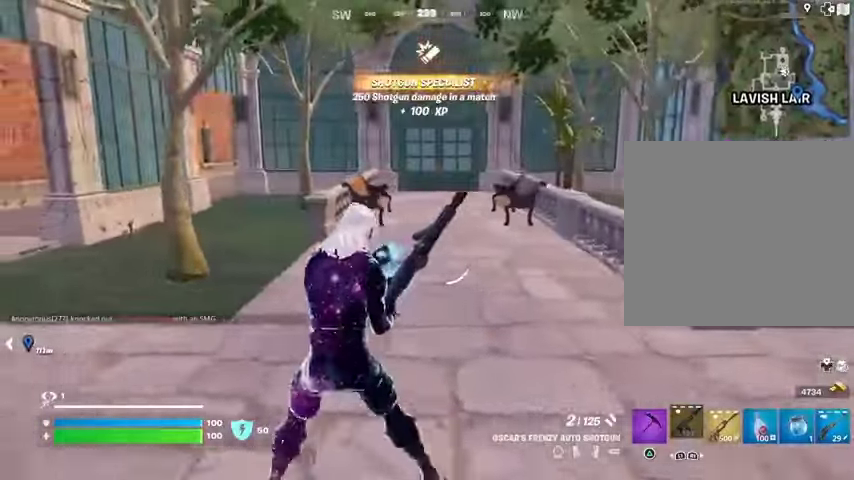
{"buttons": [], "left_stick": "up-left", "right_stick": "left", "events": [[333, "right_stick", "left"]]}
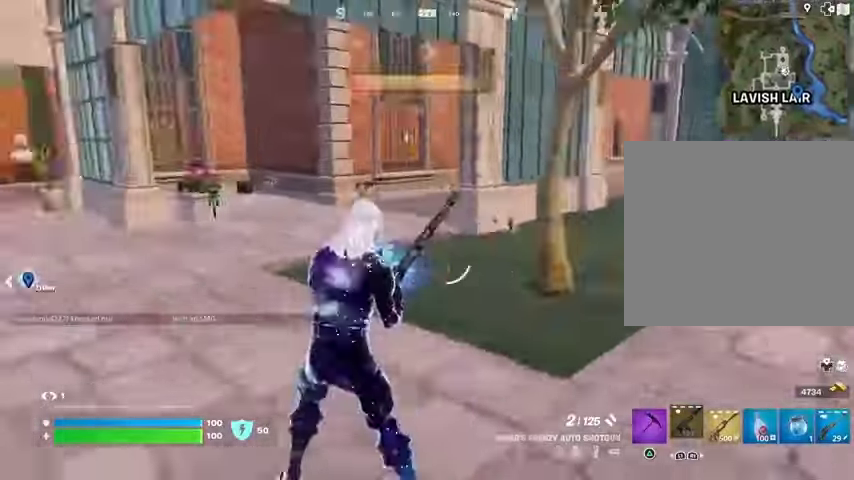
{"buttons": [], "left_stick": "up", "right_stick": "center", "events": [[67, "left_stick", "up"], [167, "right_stick", "center"]]}
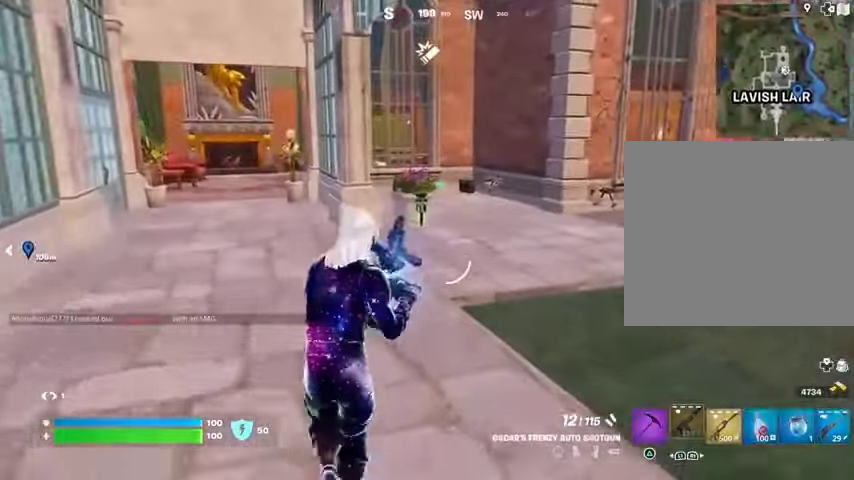
{"buttons": [], "left_stick": "up", "right_stick": "center", "events": []}
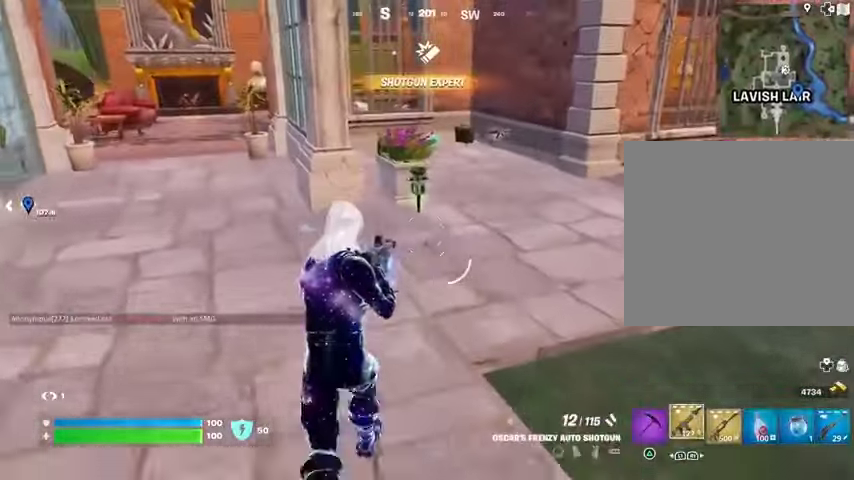
{"buttons": [], "left_stick": "up-left", "right_stick": "center", "events": [[367, "SQUARE", "down"], [400, "SQUARE", "up"], [467, "left_stick", "up-left"]]}
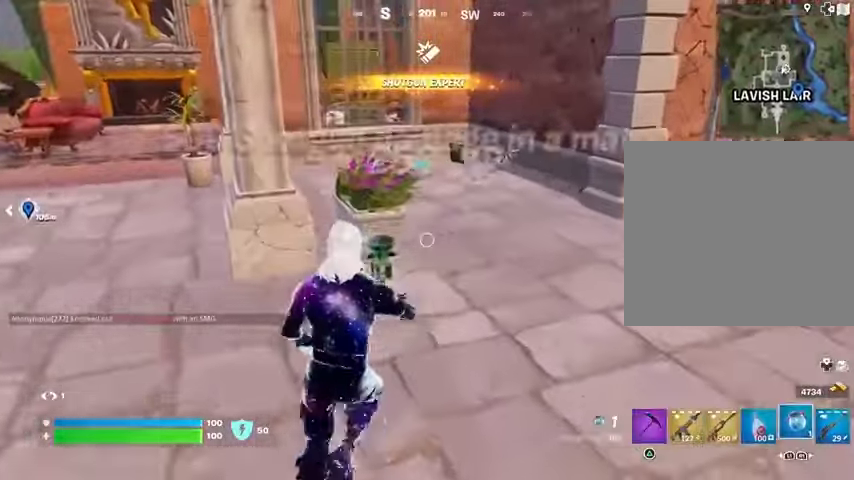
{"buttons": [], "left_stick": "up", "right_stick": "center", "events": [[33, "L3", "down"], [33, "right_stick", "right"], [133, "L3", "up"], [167, "left_stick", "up-right"], [233, "right_stick", "center"], [333, "left_stick", "up"]]}
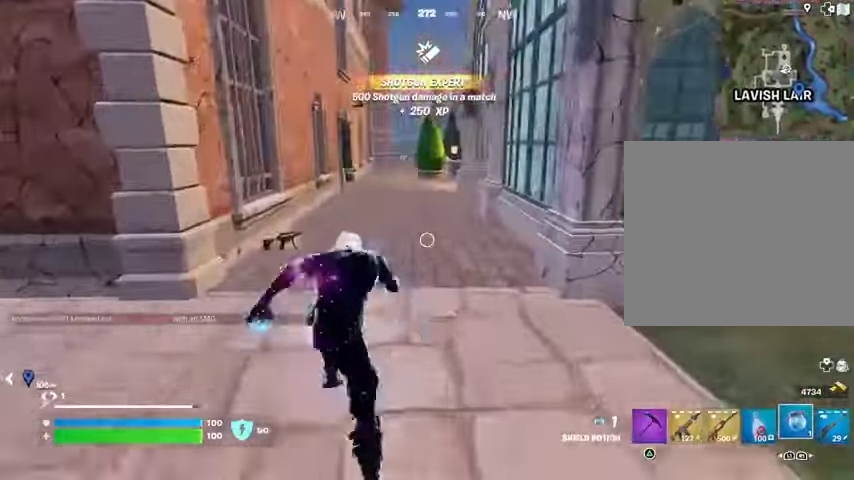
{"buttons": [], "left_stick": "center", "right_stick": "center", "events": [[367, "R3", "down"], [433, "left_stick", "center"], [467, "R3", "up"]]}
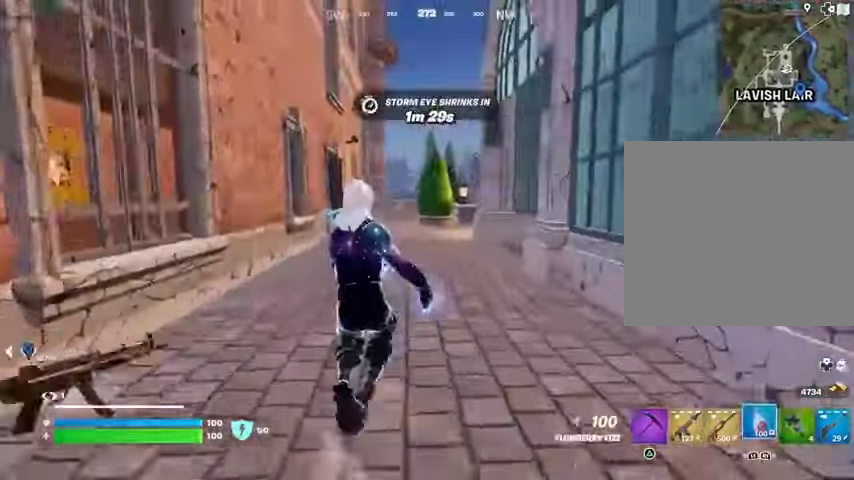
{"buttons": ["R2"], "left_stick": "up", "right_stick": "center", "events": [[67, "CROSS", "down"], [167, "CROSS", "up"], [167, "left_stick", "up"], [200, "R2", "down"]]}
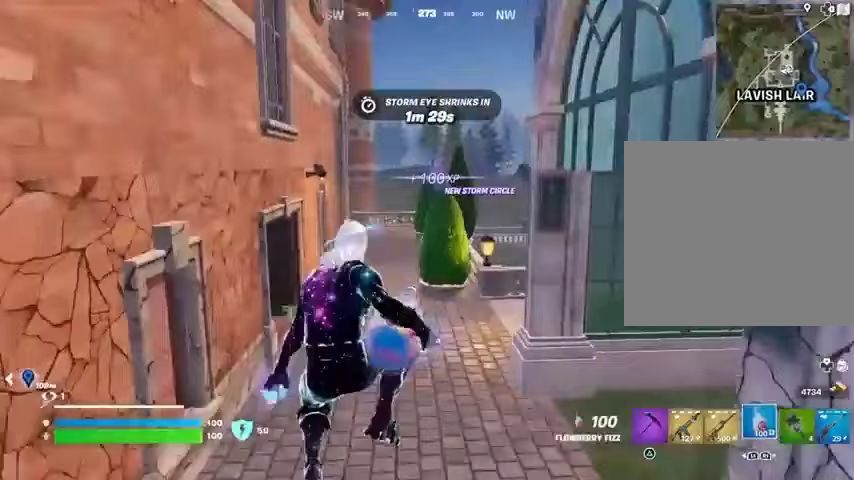
{"buttons": ["R2"], "left_stick": "up", "right_stick": "left", "events": [[33, "R3", "down"], [133, "R3", "up"], [467, "right_stick", "left"]]}
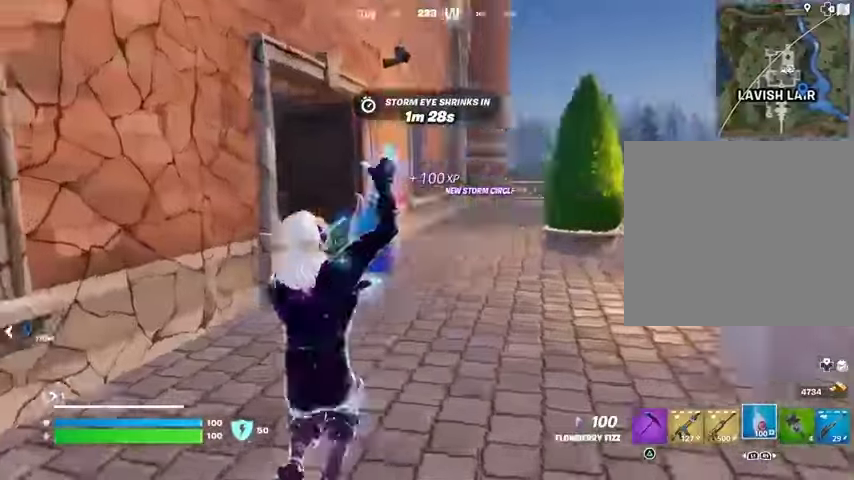
{"buttons": ["R2"], "left_stick": "up-right", "right_stick": "center", "events": [[33, "left_stick", "up-right"], [200, "right_stick", "center"], [233, "R3", "down"], [300, "R3", "up"]]}
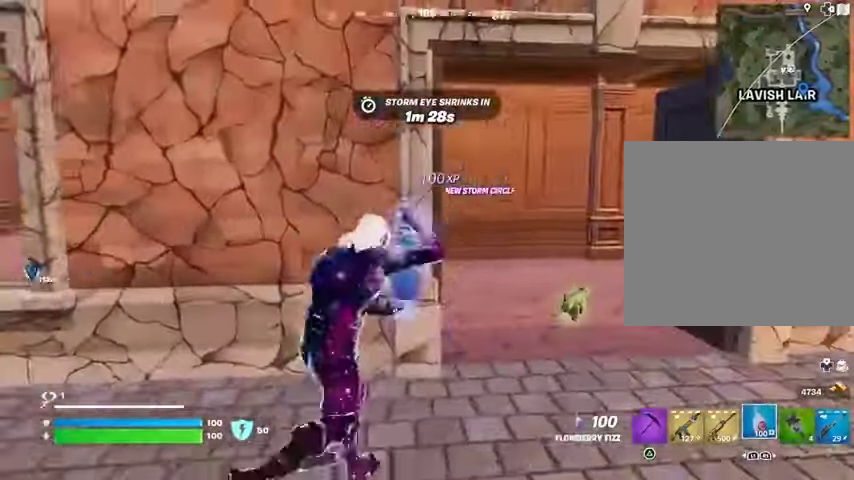
{"buttons": [], "left_stick": "up-right", "right_stick": "left", "events": [[67, "R2", "up"], [67, "right_stick", "right"], [200, "right_stick", "left"], [233, "L3", "down"], [333, "L3", "up"], [333, "right_stick", "center"], [433, "right_stick", "left"]]}
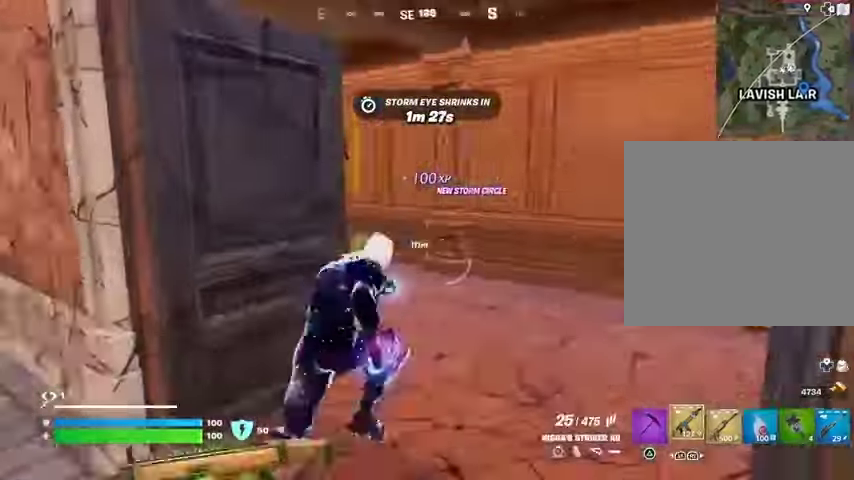
{"buttons": [], "left_stick": "up-left", "right_stick": "center", "events": [[133, "left_stick", "up"], [133, "right_stick", "center"], [467, "left_stick", "up-left"]]}
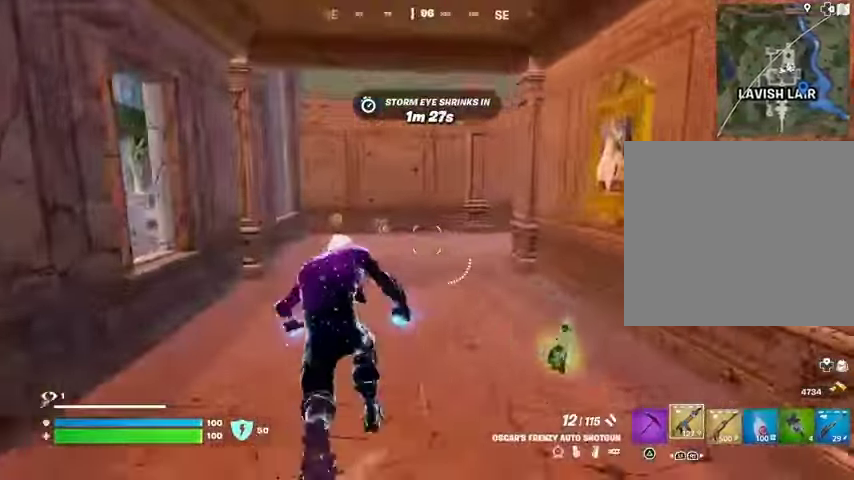
{"buttons": [], "left_stick": "up-left", "right_stick": "right", "events": [[67, "left_stick", "up"], [400, "right_stick", "right"], [467, "left_stick", "up-left"]]}
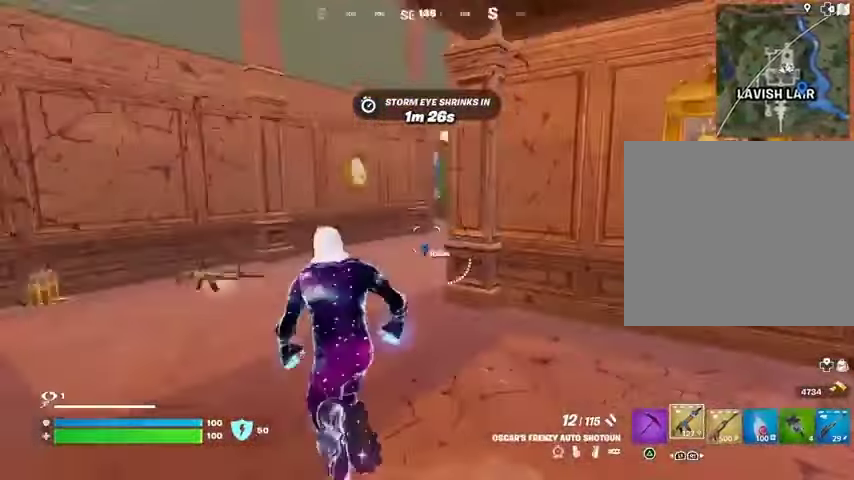
{"buttons": [], "left_stick": "up", "right_stick": "center", "events": [[67, "right_stick", "center"], [433, "left_stick", "up"]]}
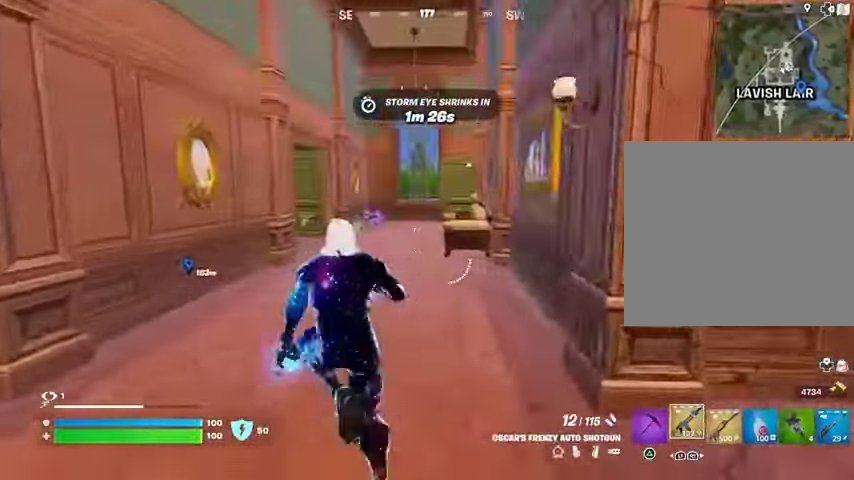
{"buttons": [], "left_stick": "up-right", "right_stick": "center", "events": [[67, "right_stick", "left"], [133, "right_stick", "center"], [300, "left_stick", "up-right"]]}
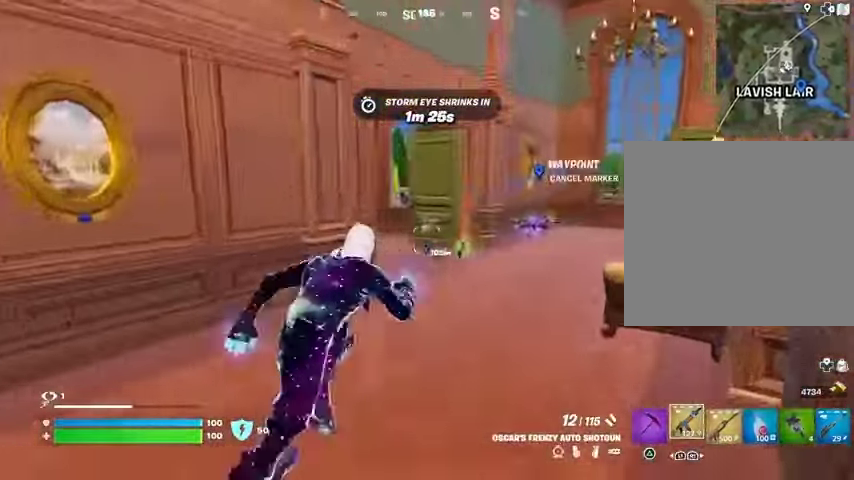
{"buttons": [], "left_stick": "up-right", "right_stick": "left", "events": [[33, "right_stick", "left"], [133, "right_stick", "center"], [400, "right_stick", "left"]]}
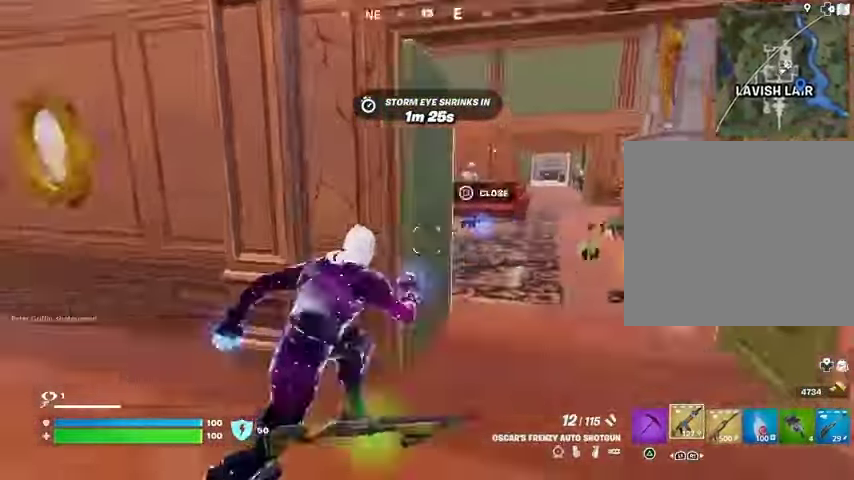
{"buttons": [], "left_stick": "down-left", "right_stick": "left", "events": [[33, "right_stick", "center"], [167, "right_stick", "left"], [400, "left_stick", "down-right"], [467, "left_stick", "down-left"]]}
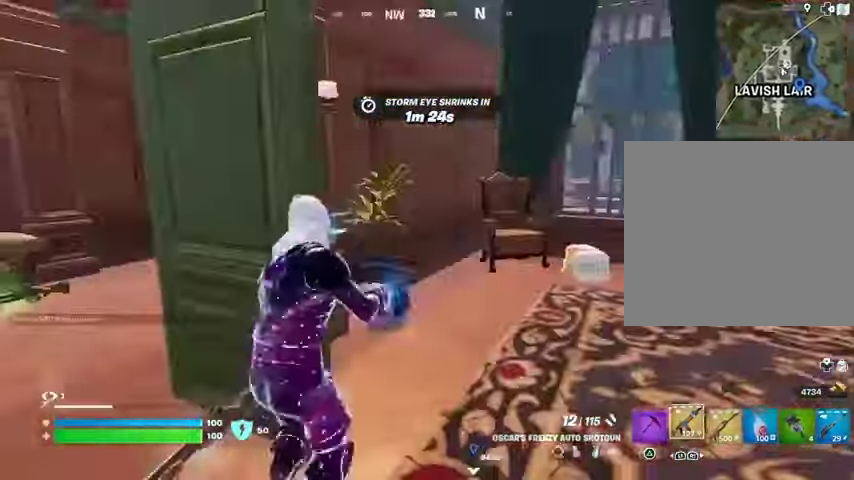
{"buttons": [], "left_stick": "up-right", "right_stick": "center", "events": [[33, "left_stick", "left"], [33, "right_stick", "center"], [200, "R3", "down"], [267, "R3", "up"], [500, "left_stick", "up-right"]]}
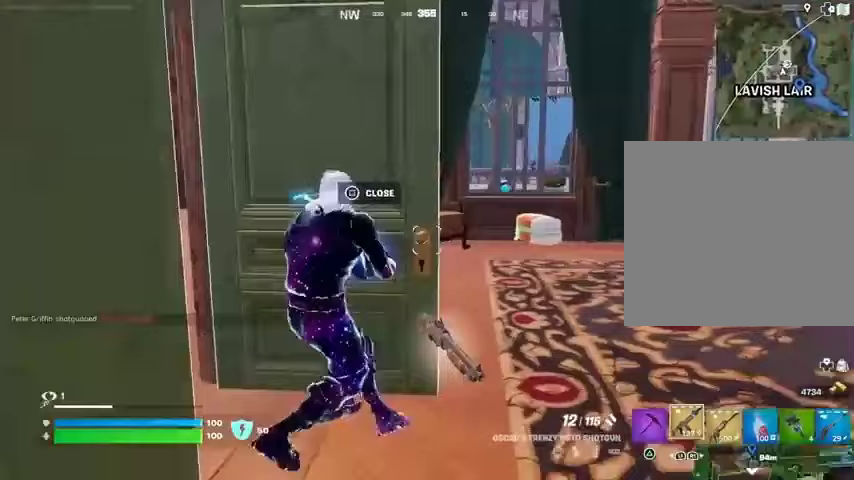
{"buttons": [], "left_stick": "center", "right_stick": "center", "events": [[133, "left_stick", "left"], [233, "left_stick", "center"]]}
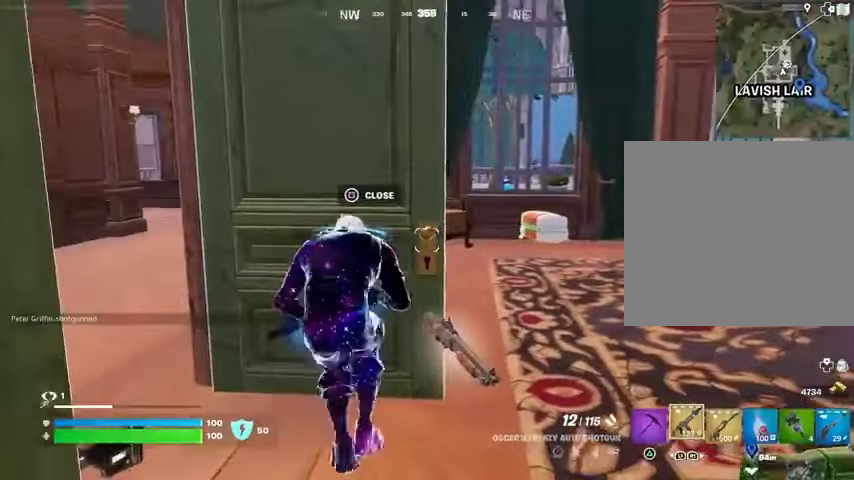
{"buttons": [], "left_stick": "center", "right_stick": "center", "events": [[100, "left_stick", "left"], [367, "left_stick", "right"], [500, "left_stick", "center"]]}
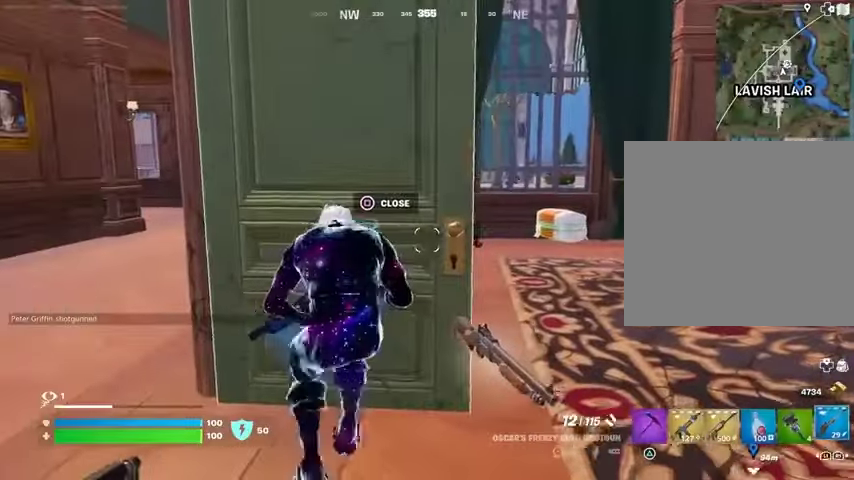
{"buttons": [], "left_stick": "left", "right_stick": "center", "events": [[33, "left_stick", "left"], [167, "left_stick", "center"], [233, "left_stick", "right"], [333, "left_stick", "center"], [400, "left_stick", "left"]]}
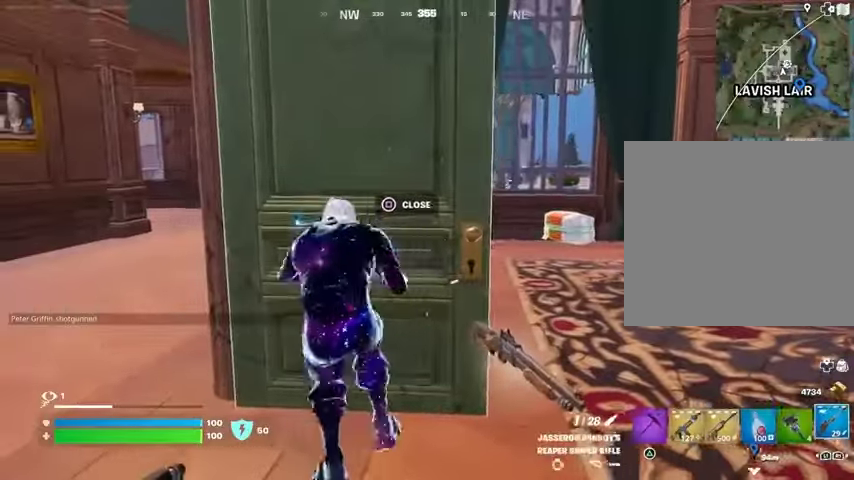
{"buttons": [], "left_stick": "down-right", "right_stick": "center", "events": [[67, "right_stick", "right"], [167, "right_stick", "center"], [200, "left_stick", "center"], [300, "left_stick", "right"], [467, "left_stick", "down-right"]]}
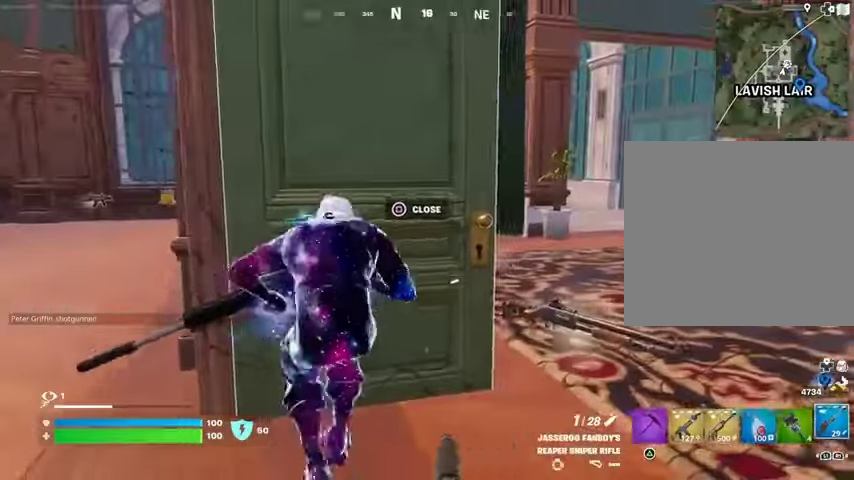
{"buttons": [], "left_stick": "down-left", "right_stick": "center", "events": [[33, "R3", "down"], [33, "right_stick", "right"], [133, "R3", "up"], [200, "left_stick", "up-right"], [333, "left_stick", "left"], [367, "right_stick", "center"], [400, "SQUARE", "down"], [433, "left_stick", "down-left"], [467, "SQUARE", "up"]]}
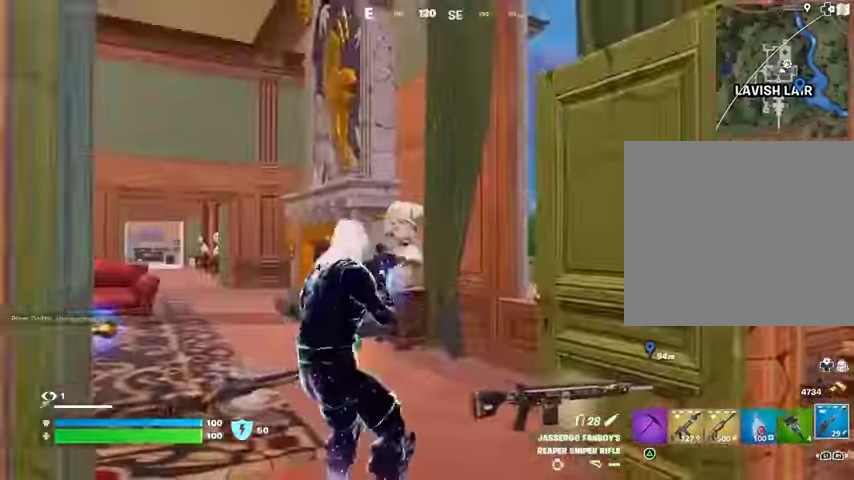
{"buttons": [], "left_stick": "left", "right_stick": "center", "events": [[33, "right_stick", "left"], [167, "left_stick", "right"], [333, "left_stick", "up"], [367, "right_stick", "center"], [467, "left_stick", "left"]]}